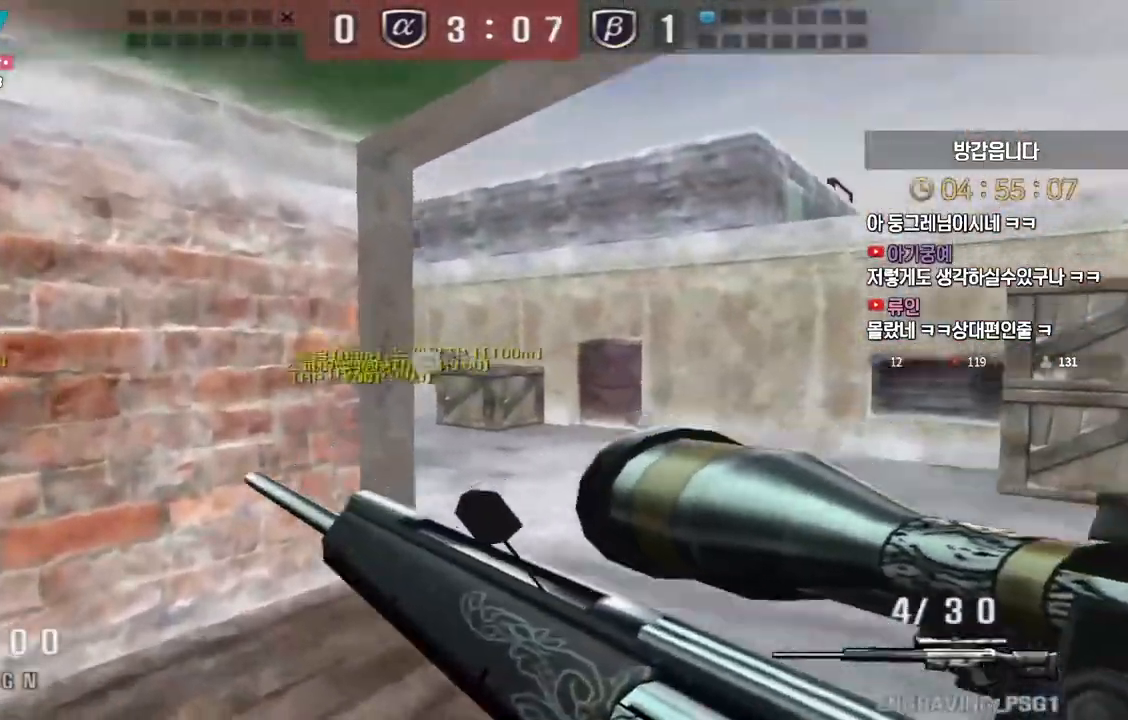
Gameplay with keyboard; each line is a JSON object with the keys held at the frame after it. "events" lists presses ("down") and releases ("up") of "a", "ctrl", "d", "e", "f", "q", "r", "s", "shift", "space", "tab" and "w" between this image and that frame as [ms after this image, input, new state], when the widget could be followed in between. No other keys are recorded. Mouse input is not recorded.
{"keys": ["d", "w"], "events": [[17, "d", "down"], [267, "ctrl", "down"], [267, "d", "up"], [283, "space", "down"], [283, "w", "up"], [300, "ctrl", "up"], [350, "d", "down"], [350, "space", "up"], [350, "w", "down"]]}
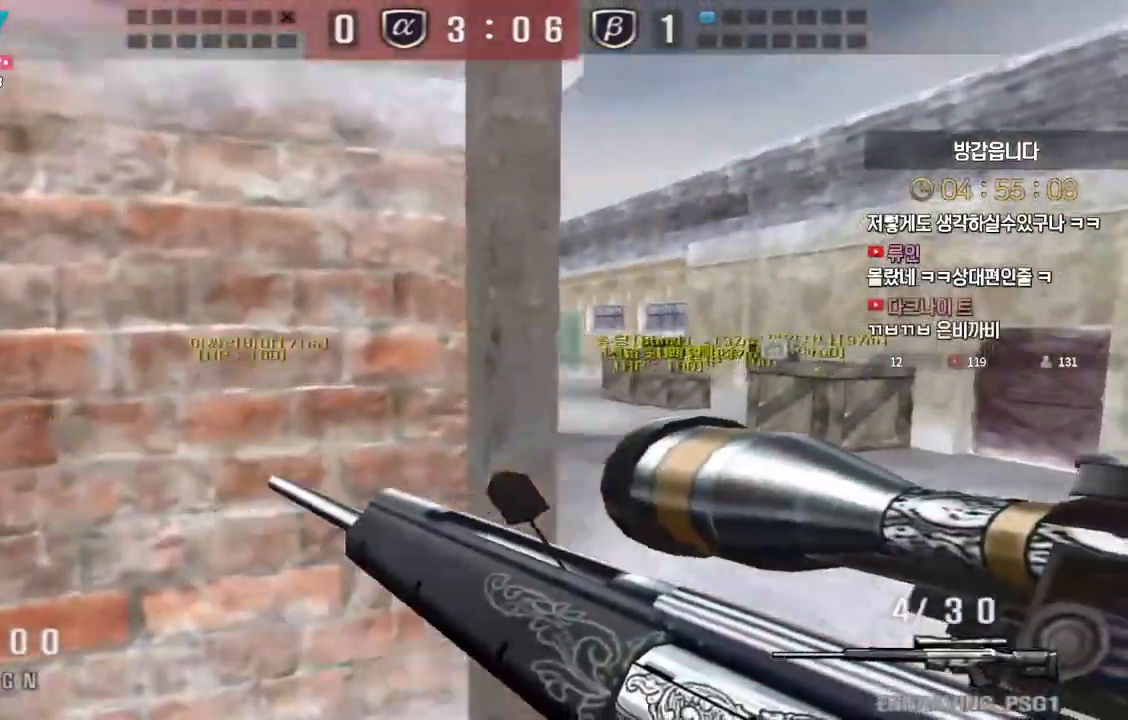
{"keys": ["a", "w"], "events": [[217, "d", "up"], [250, "a", "down"]]}
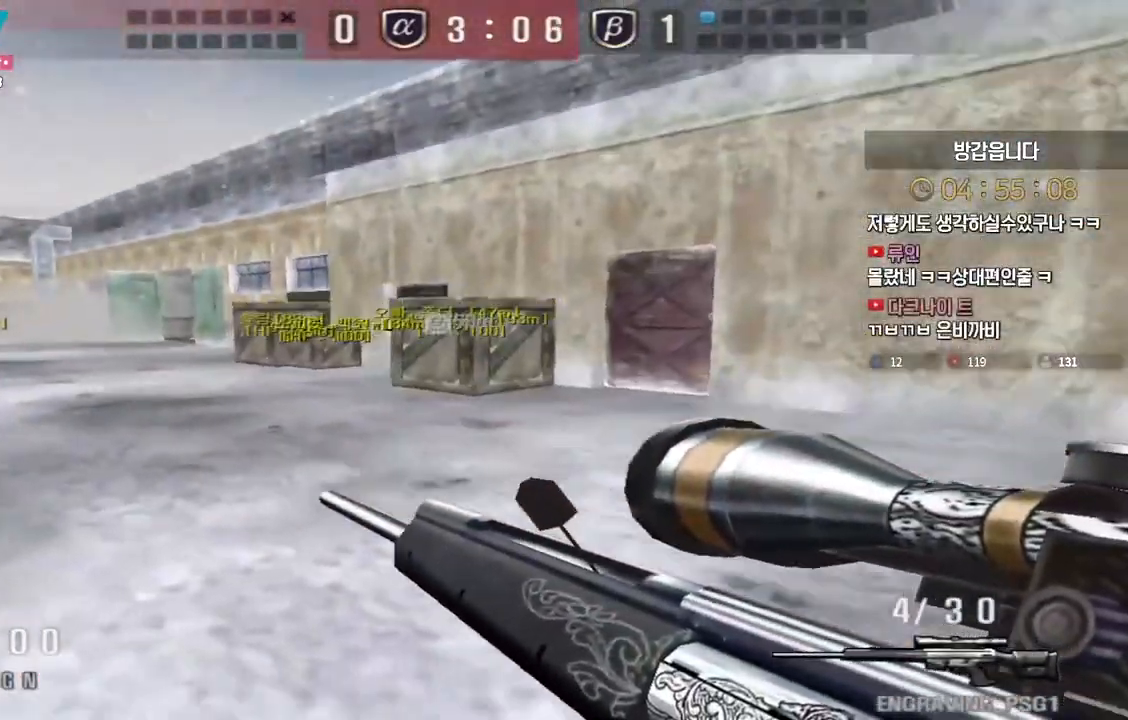
{"keys": ["a", "w"], "events": [[50, "ctrl", "down"], [67, "a", "up"], [67, "w", "up"], [83, "ctrl", "up"], [83, "space", "down"], [150, "a", "down"], [150, "space", "up"], [150, "w", "down"]]}
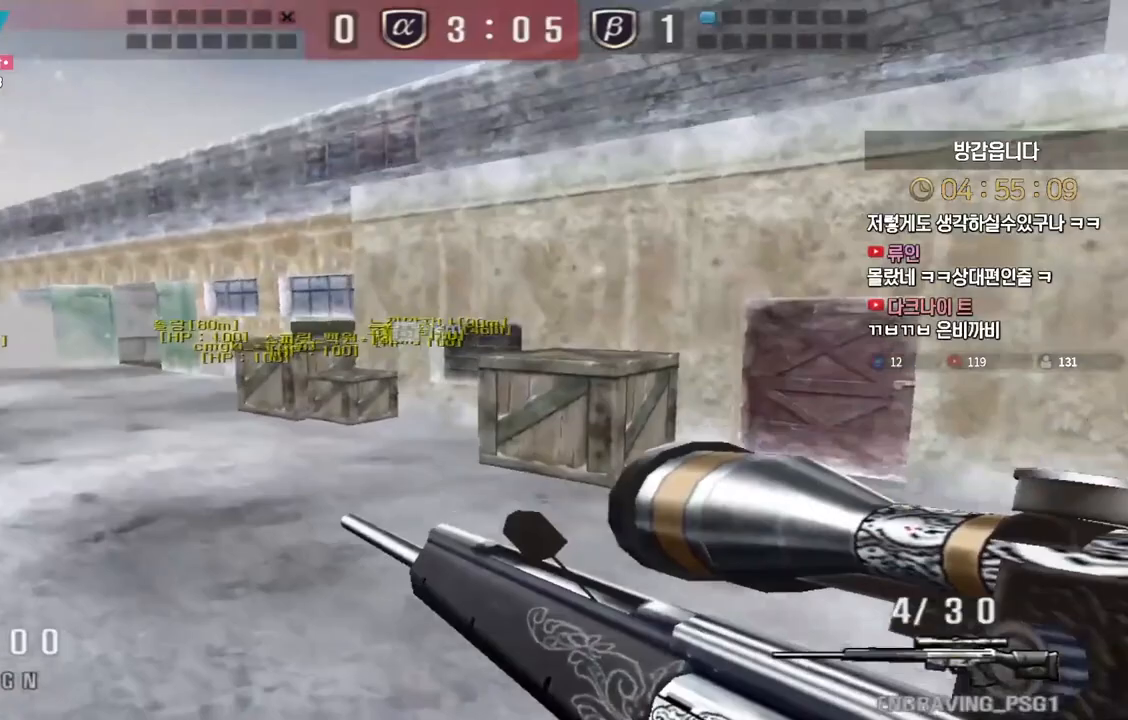
{"keys": ["a", "w"], "events": [[283, "ctrl", "down"], [300, "a", "up"], [300, "w", "up"], [317, "ctrl", "up"], [317, "space", "down"], [367, "space", "up"], [383, "a", "down"], [383, "w", "down"]]}
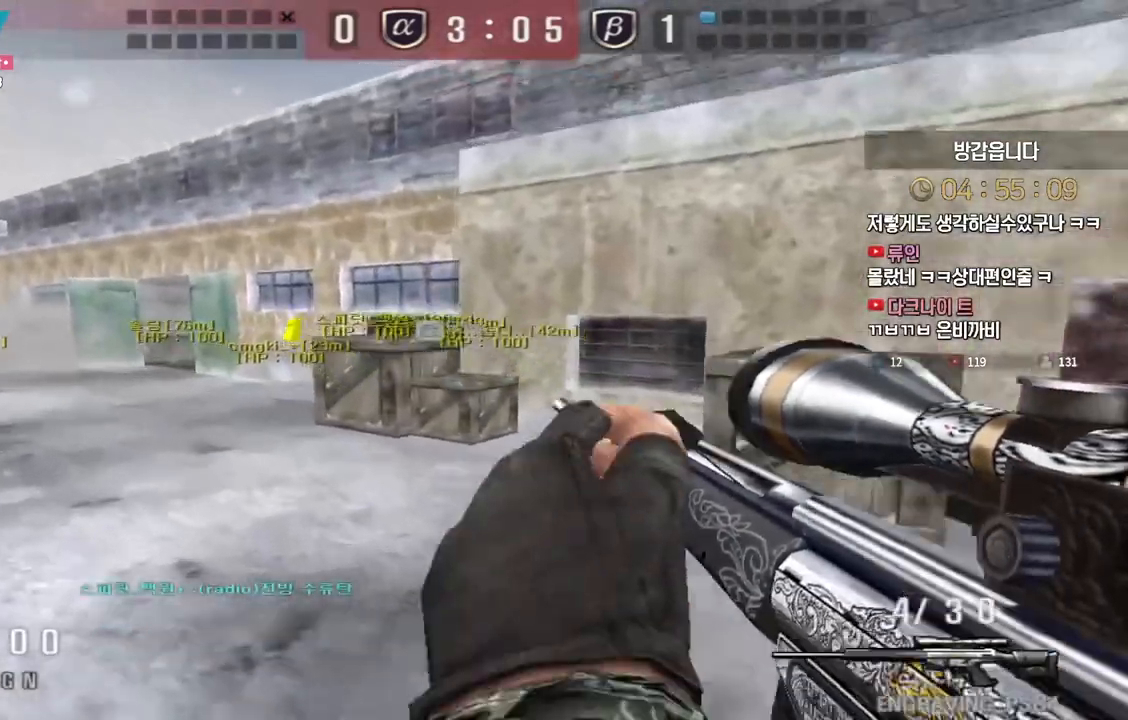
{"keys": ["a", "w"], "events": []}
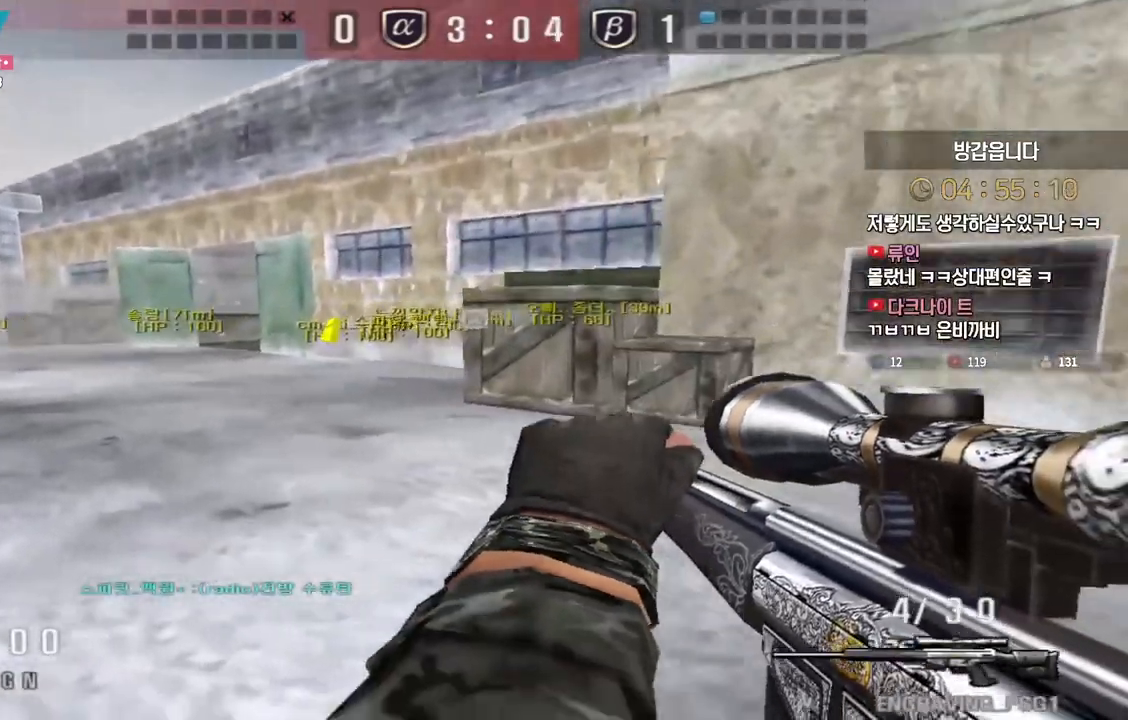
{"keys": ["tab"], "events": [[33, "ctrl", "down"], [50, "a", "up"], [67, "space", "down"], [67, "w", "up"], [117, "ctrl", "up"], [117, "space", "up"], [200, "tab", "down"]]}
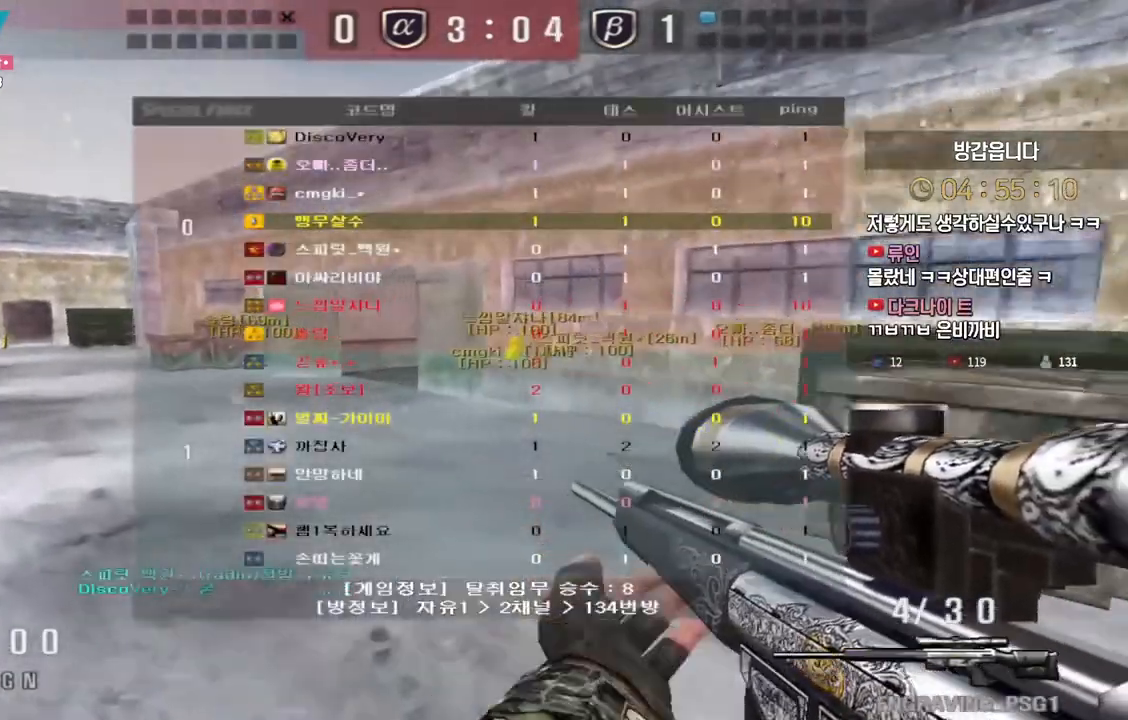
{"keys": ["d", "tab", "w"], "events": [[133, "w", "down"], [417, "shift", "down"], [467, "d", "down"], [483, "shift", "up"]]}
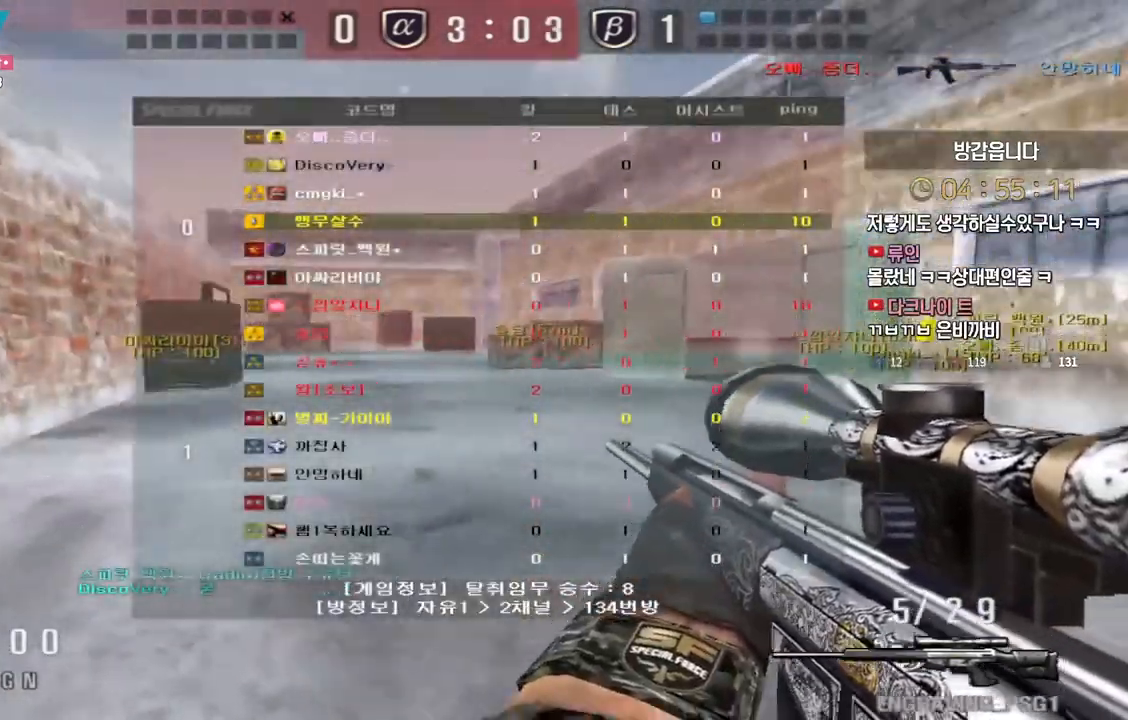
{"keys": ["d", "tab", "w"], "events": [[267, "shift", "down"], [333, "shift", "up"], [450, "shift", "down"], [500, "shift", "up"]]}
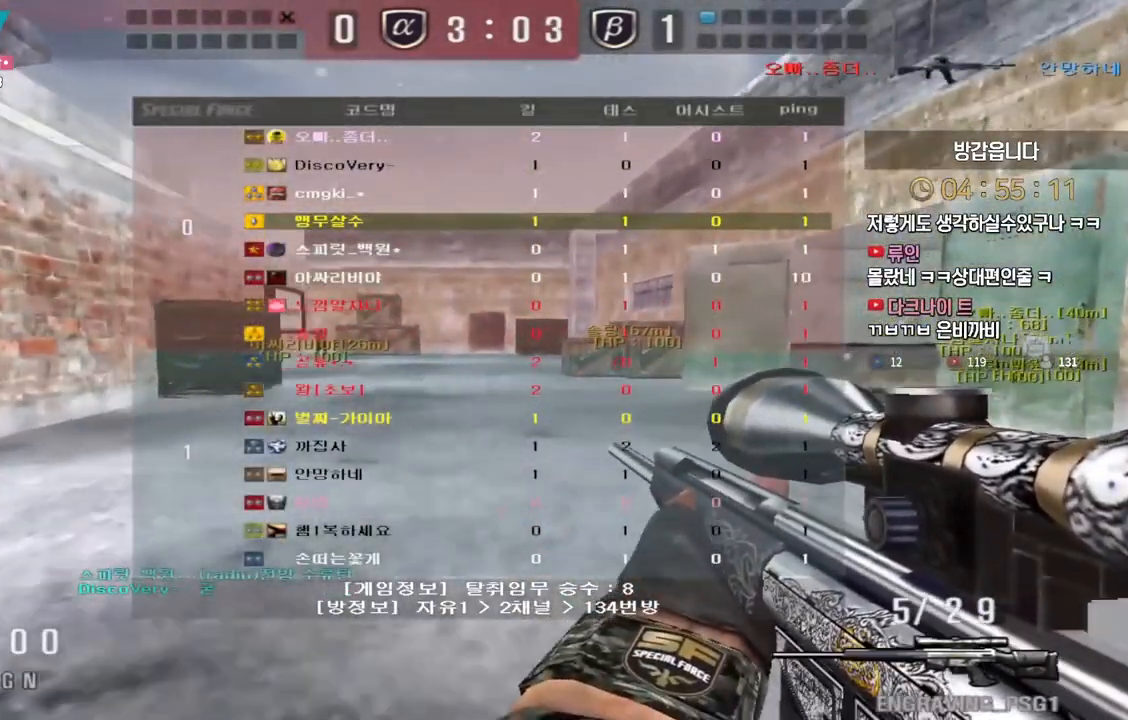
{"keys": ["shift", "w"], "events": [[100, "shift", "down"], [117, "d", "up"], [167, "shift", "up"], [233, "tab", "up"], [483, "shift", "down"]]}
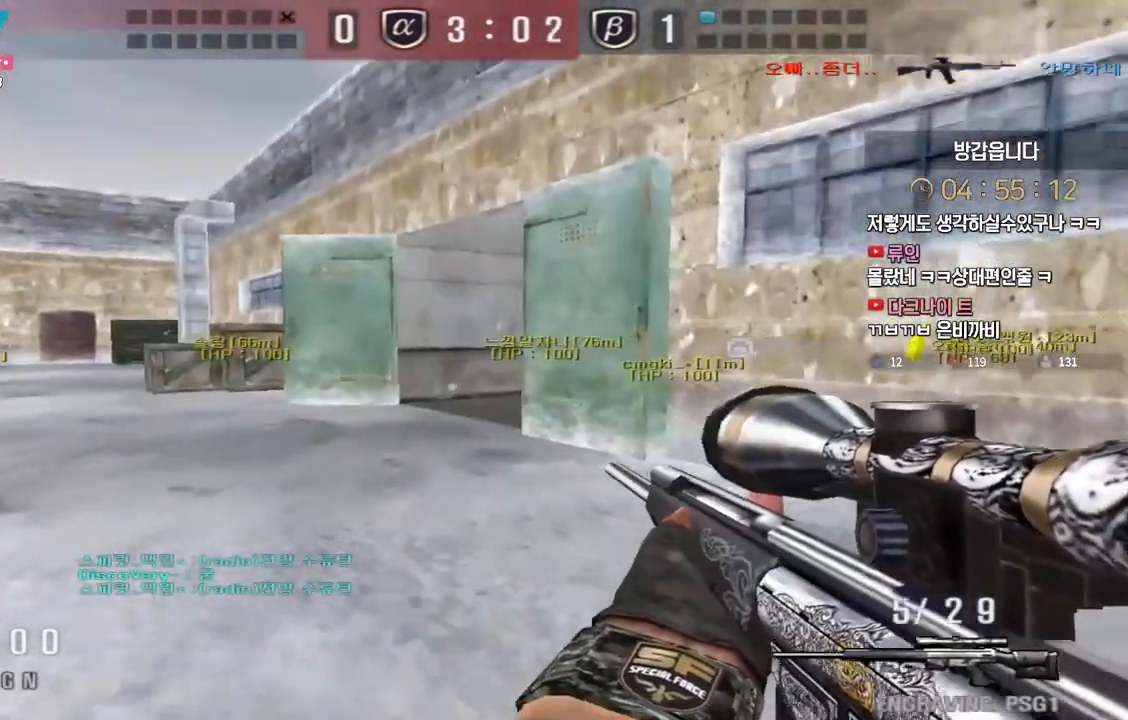
{"keys": ["a", "w"], "events": [[17, "w", "up"], [33, "shift", "up"], [33, "space", "down"], [83, "space", "up"], [100, "w", "down"], [117, "a", "down"]]}
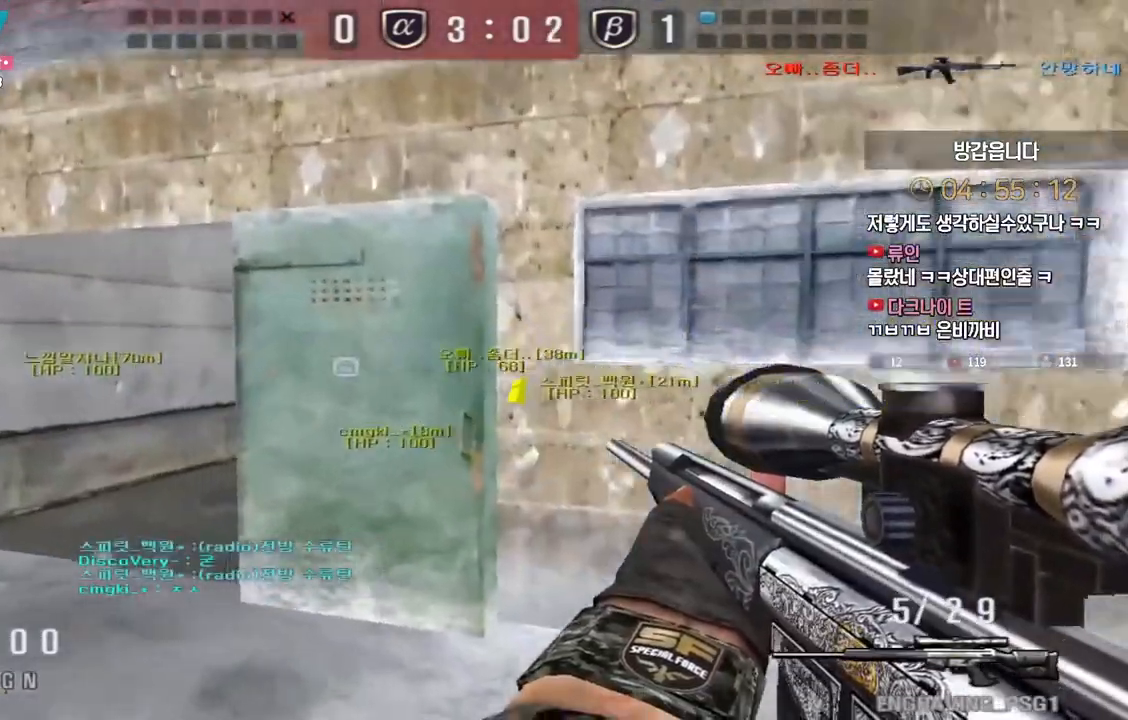
{"keys": ["shift", "tab"], "events": [[233, "shift", "down"], [250, "a", "up"], [267, "space", "down"], [267, "w", "up"], [333, "space", "up"], [383, "tab", "down"]]}
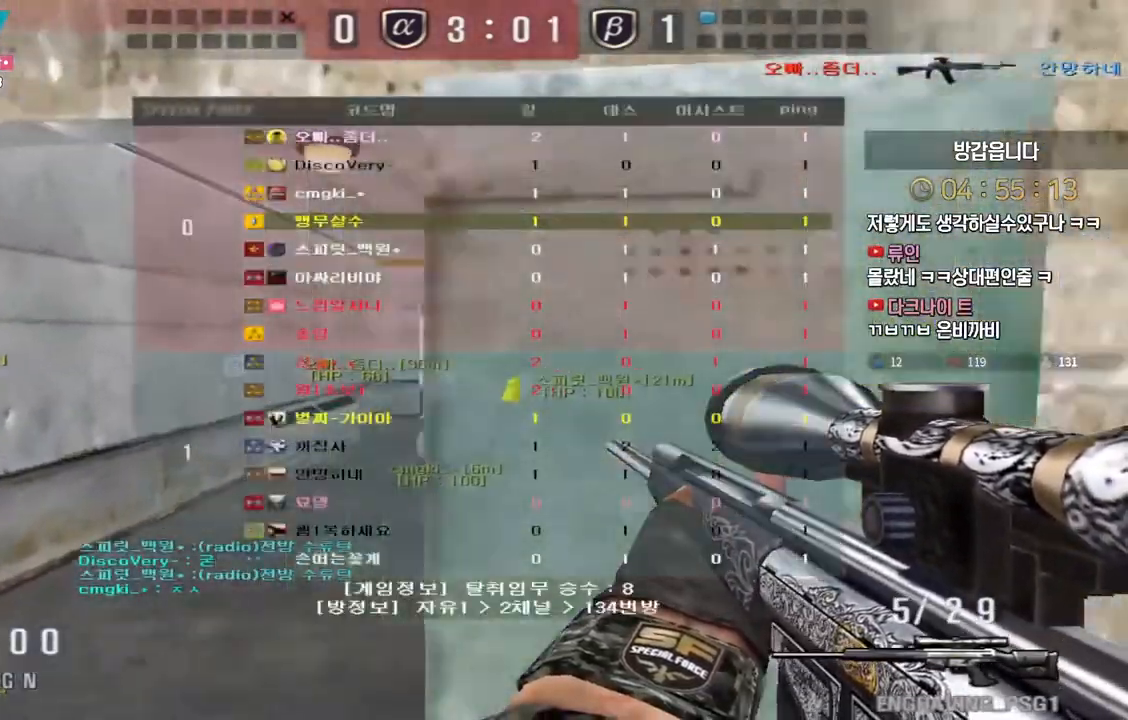
{"keys": ["d", "tab", "w"], "events": [[300, "w", "down"], [350, "shift", "up"], [483, "d", "down"]]}
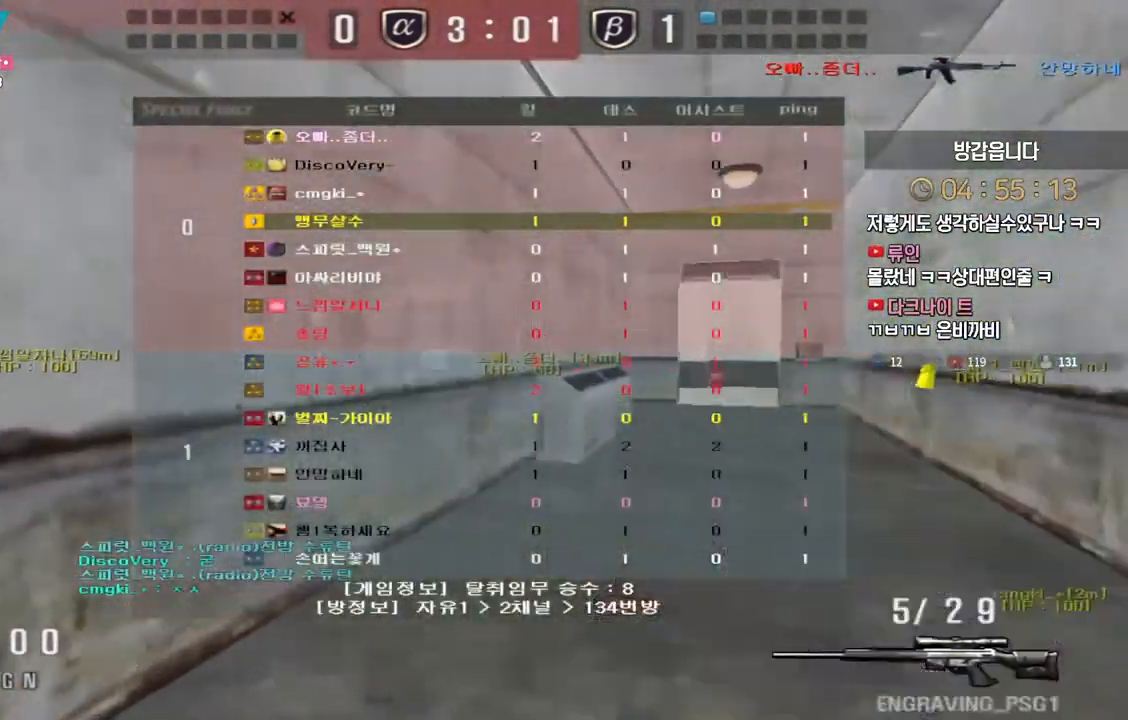
{"keys": ["space", "tab"], "events": [[383, "shift", "down"], [433, "shift", "up"], [450, "d", "up"], [467, "space", "down"], [467, "w", "up"]]}
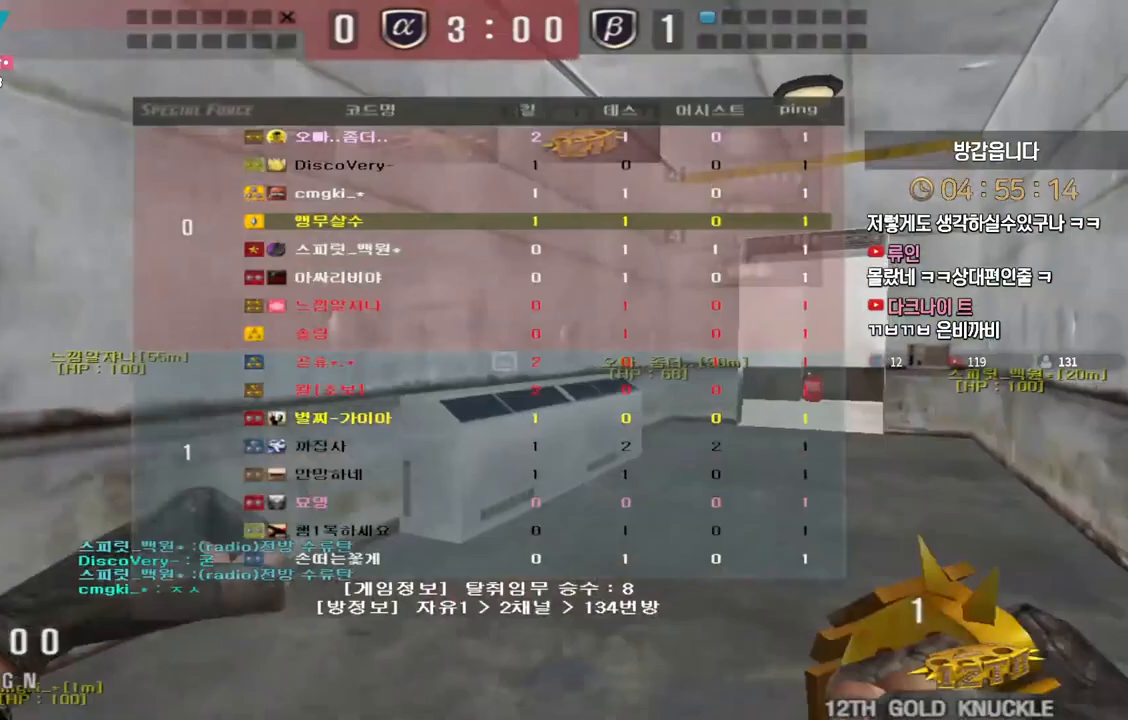
{"keys": [], "events": [[33, "space", "up"], [117, "shift", "down"], [267, "tab", "up"], [483, "shift", "up"]]}
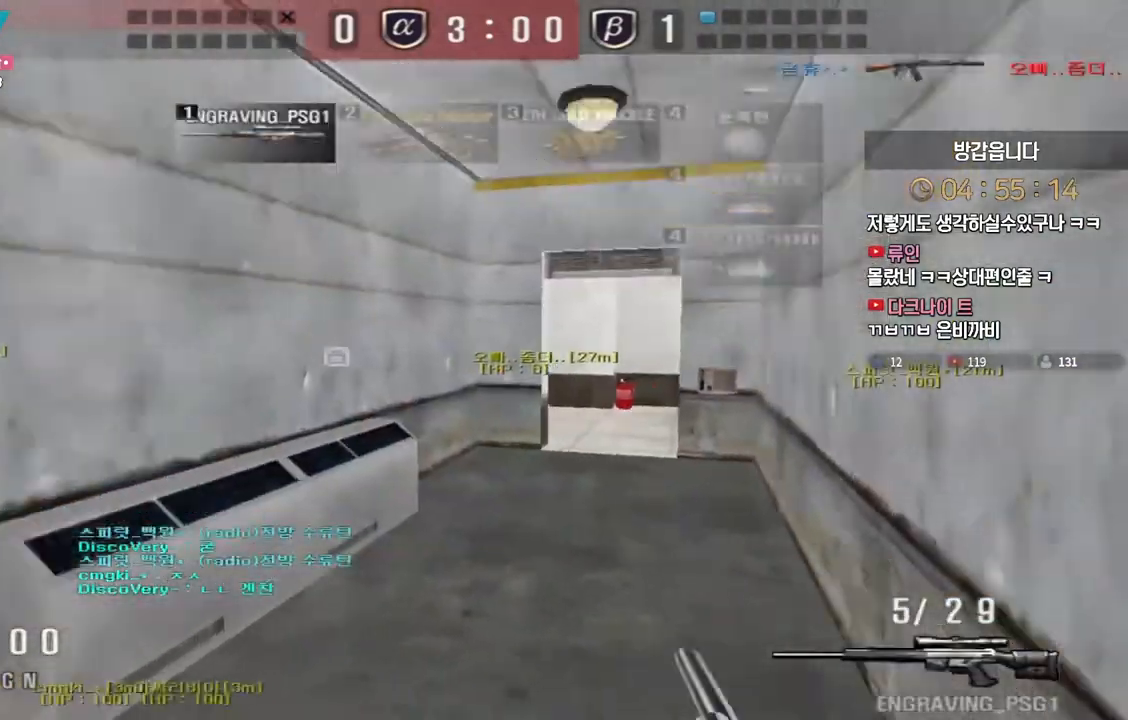
{"keys": ["a", "w"], "events": [[17, "a", "down"], [17, "w", "down"], [150, "shift", "down"], [183, "a", "up"], [183, "shift", "up"], [183, "space", "down"], [183, "w", "up"], [233, "space", "up"], [250, "a", "down"], [267, "w", "down"]]}
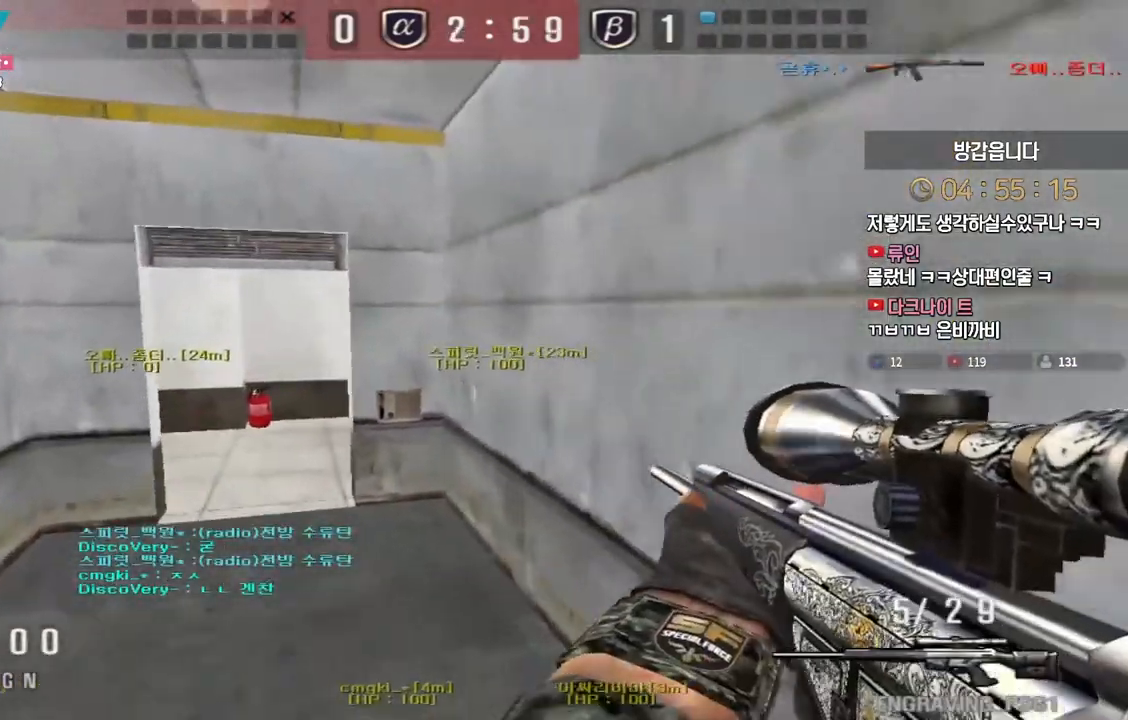
{"keys": ["shift"], "events": [[417, "shift", "down"], [450, "a", "up"], [450, "w", "up"]]}
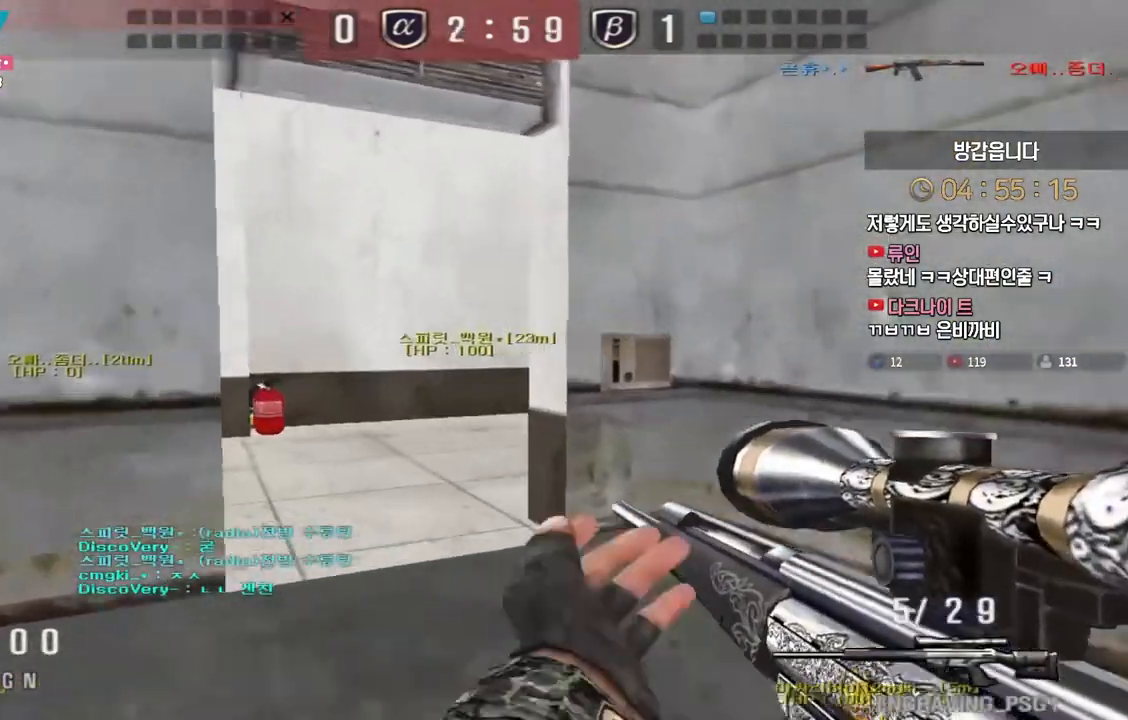
{"keys": ["d", "w"], "events": [[17, "shift", "up"], [33, "w", "down"], [117, "d", "down"], [267, "shift", "down"], [300, "d", "up"], [300, "space", "down"], [300, "w", "up"], [317, "shift", "up"], [367, "d", "down"], [367, "space", "up"], [383, "w", "down"]]}
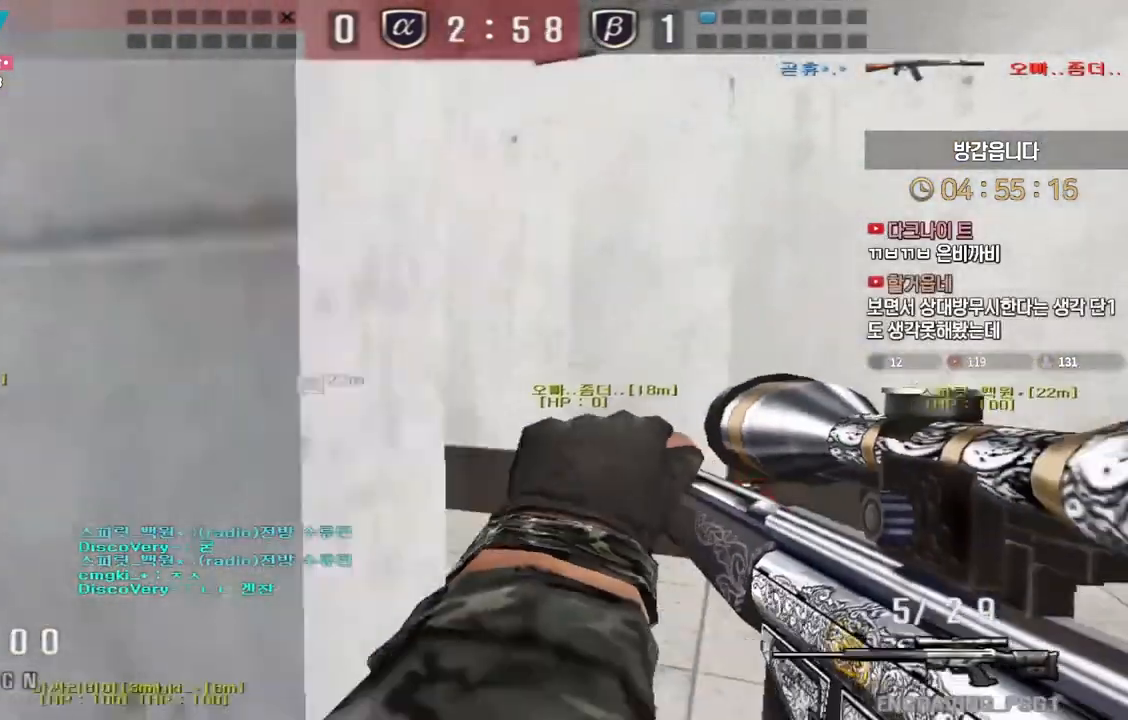
{"keys": ["a", "shift", "w"], "events": [[183, "a", "down"], [183, "d", "up"], [500, "shift", "down"]]}
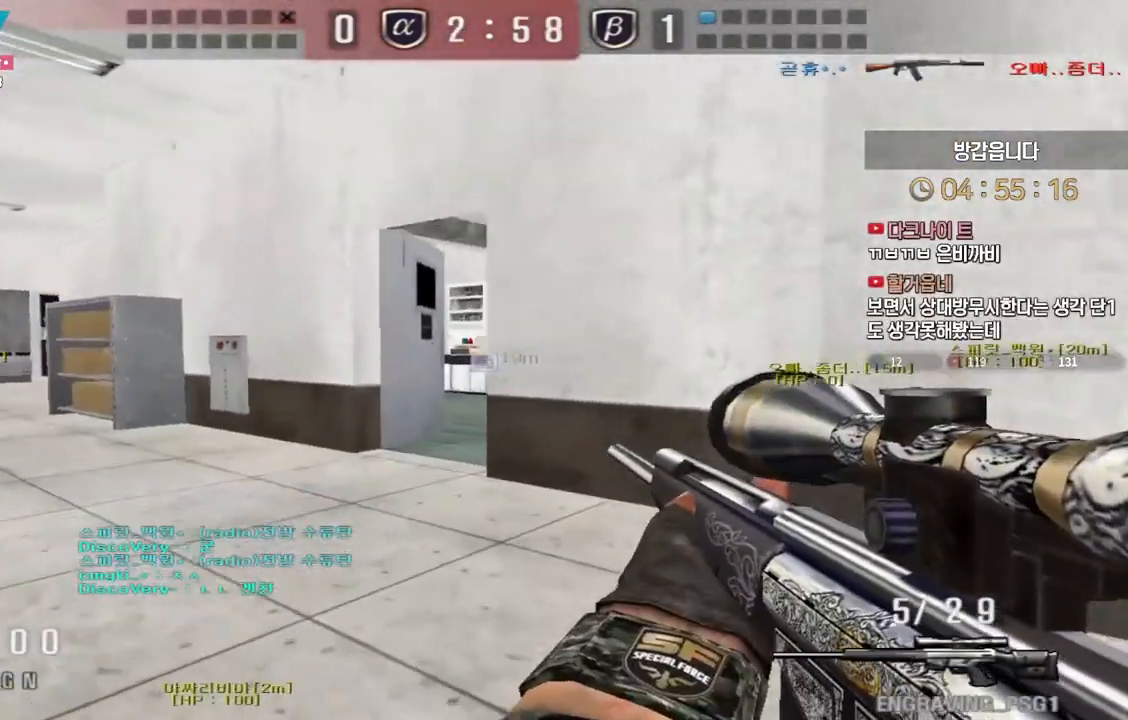
{"keys": [], "events": [[33, "a", "up"], [33, "space", "down"], [33, "w", "up"], [50, "shift", "up"], [83, "space", "up"]]}
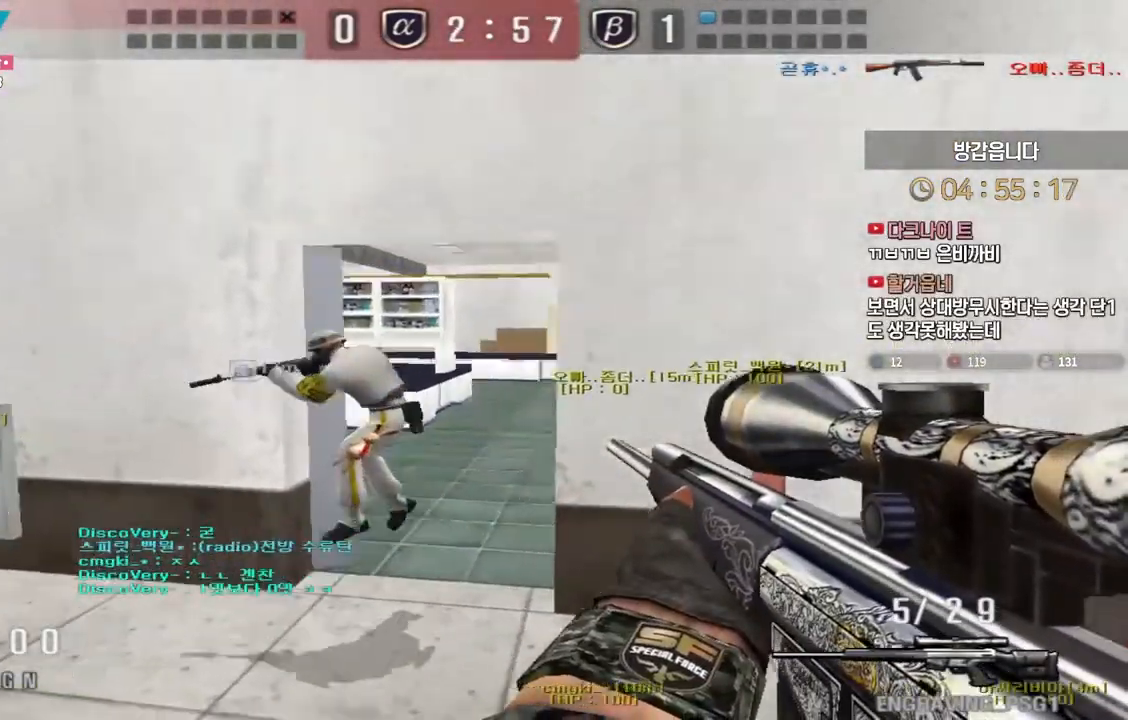
{"keys": ["d", "w"], "events": [[83, "d", "down"], [100, "w", "down"], [350, "ctrl", "down"], [367, "d", "up"], [383, "w", "up"], [433, "d", "down"], [433, "w", "down"], [450, "ctrl", "up"]]}
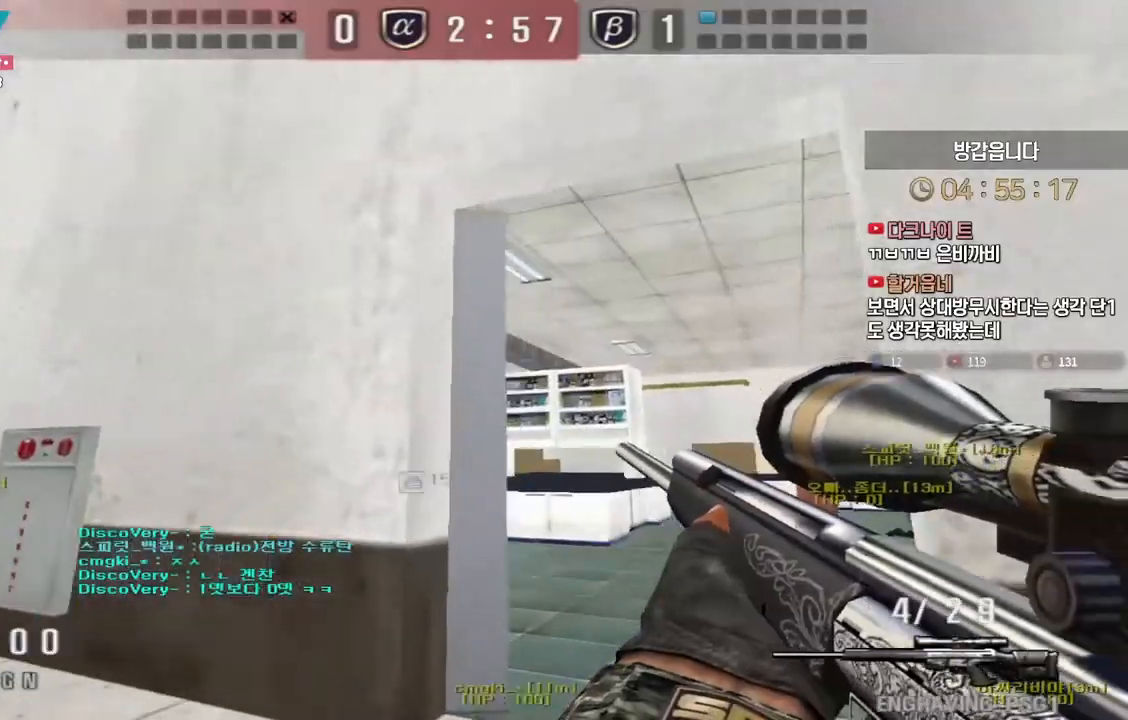
{"keys": ["a", "s"], "events": [[17, "d", "up"], [33, "ctrl", "down"], [83, "w", "up"], [117, "w", "down"], [133, "a", "down"], [133, "ctrl", "up"], [233, "ctrl", "down"], [250, "a", "up"], [250, "w", "up"], [267, "space", "down"], [317, "a", "down"], [317, "ctrl", "up"], [317, "space", "up"], [333, "s", "down"]]}
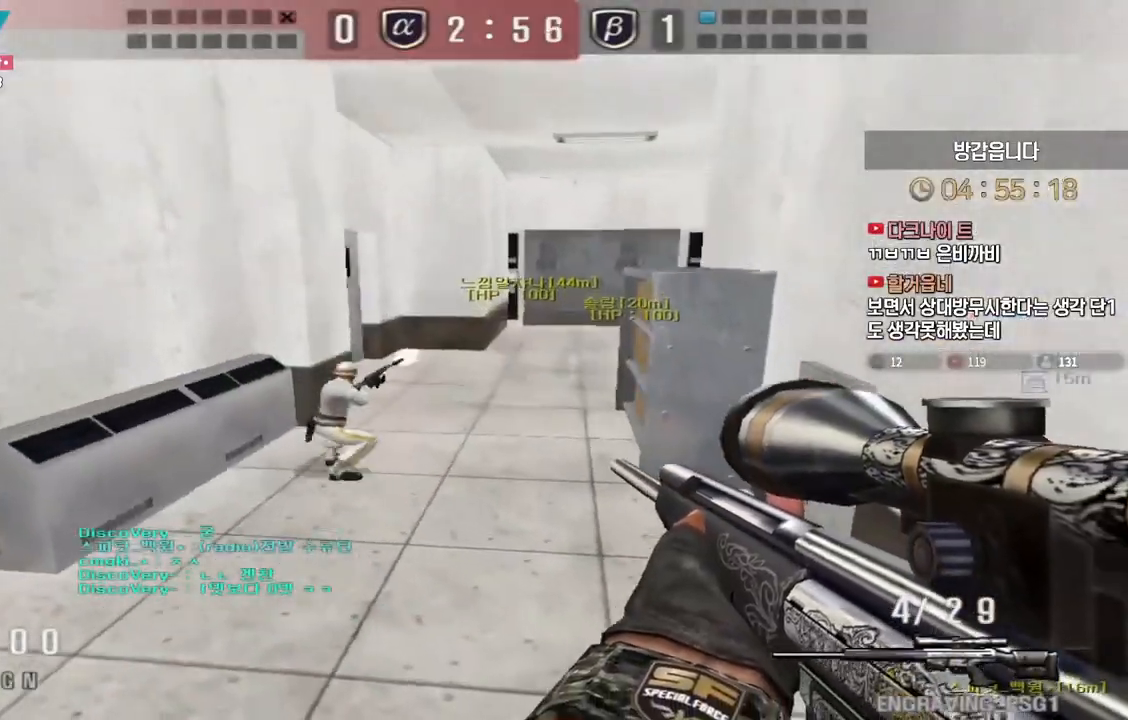
{"keys": ["d", "w"], "events": [[50, "s", "up"], [67, "a", "up"], [167, "w", "down"], [183, "d", "down"]]}
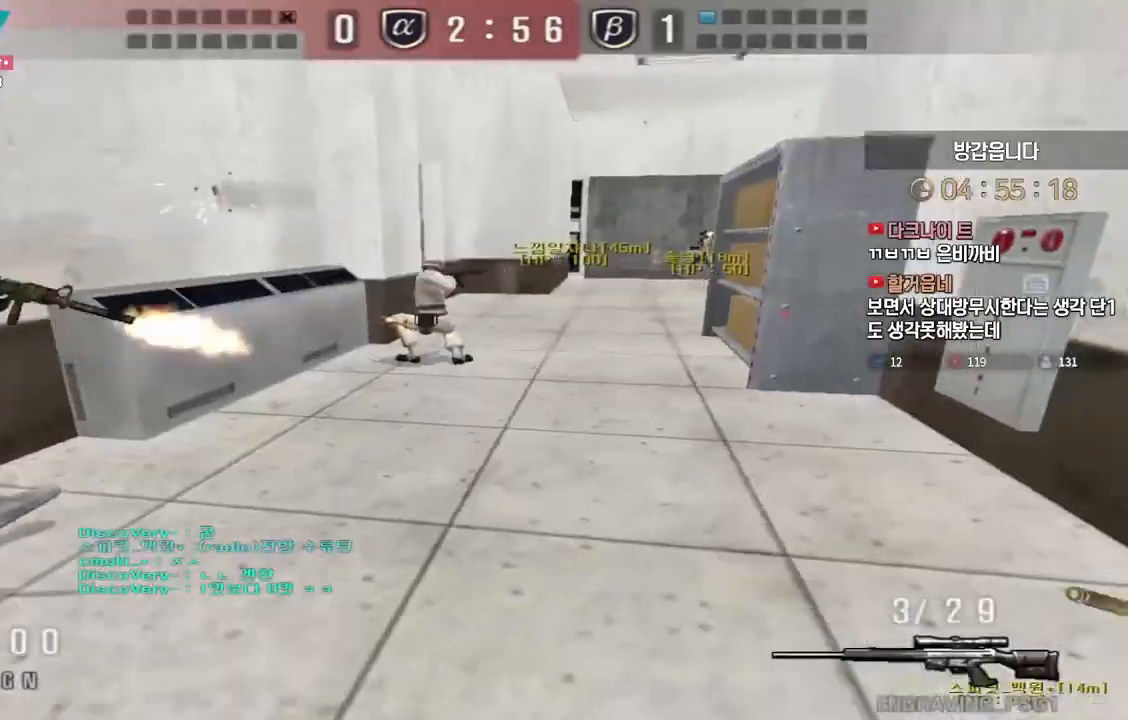
{"keys": ["d", "w"], "events": [[50, "d", "up"], [83, "a", "down"], [217, "ctrl", "down"], [250, "a", "up"], [250, "w", "up"], [317, "ctrl", "up"], [317, "space", "down"], [433, "space", "up"], [483, "d", "down"], [500, "w", "down"]]}
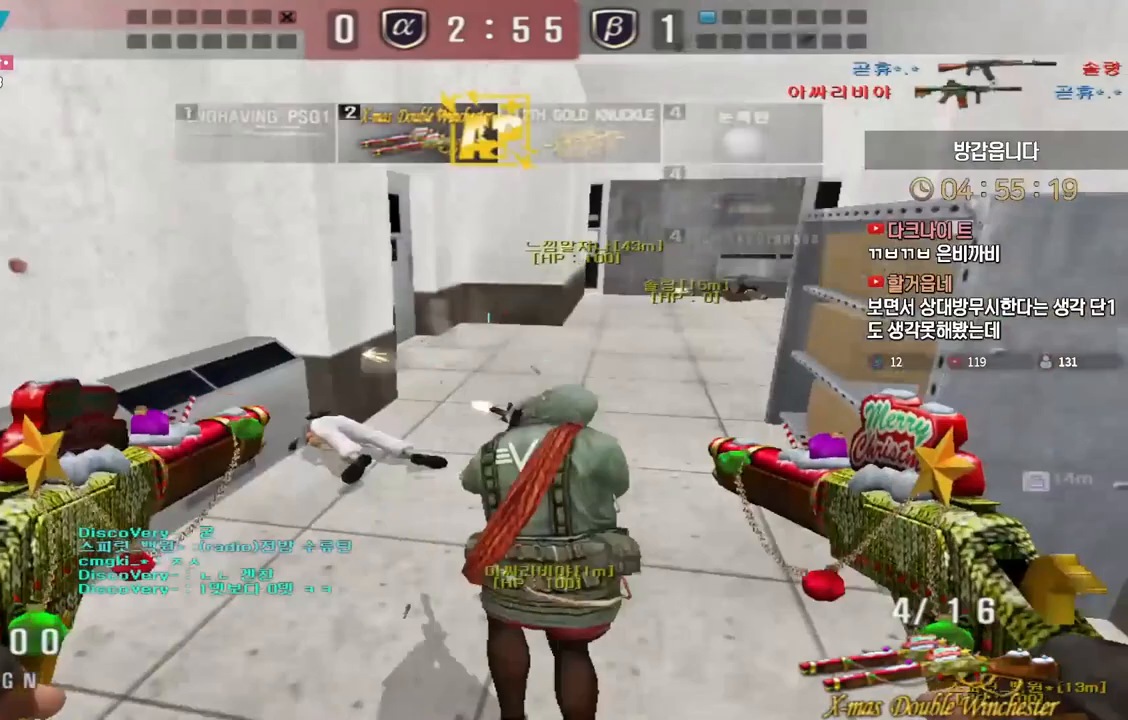
{"keys": ["d", "w"], "events": [[100, "tab", "down"], [317, "tab", "up"]]}
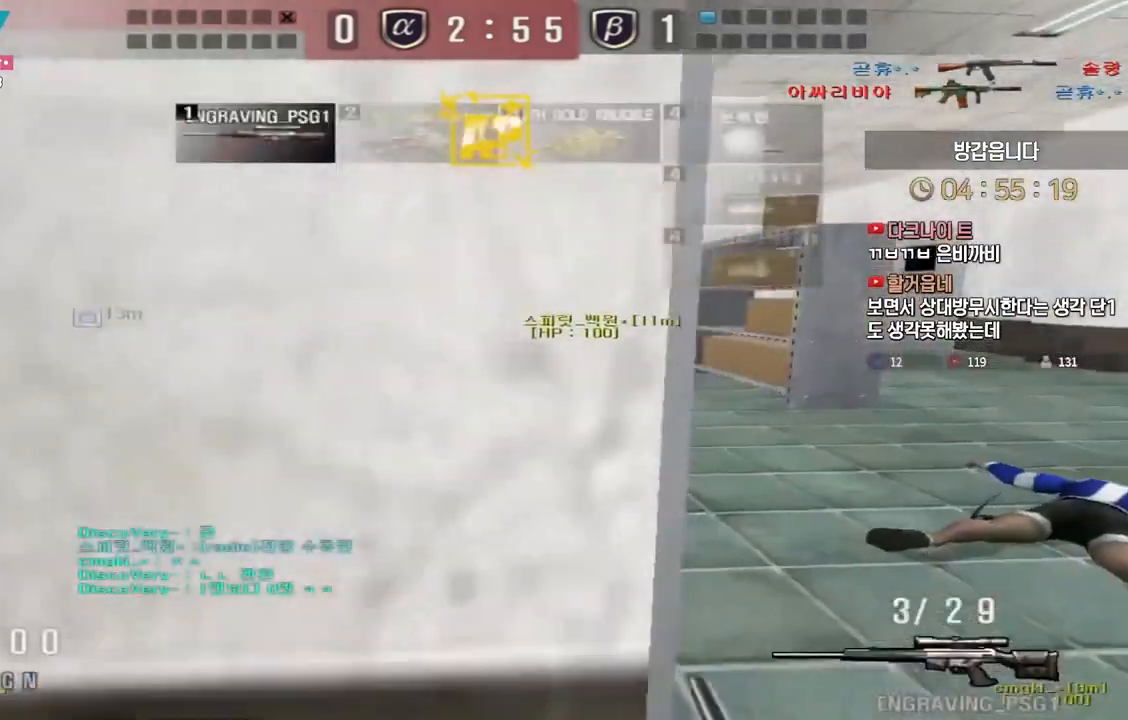
{"keys": ["d", "w"]}
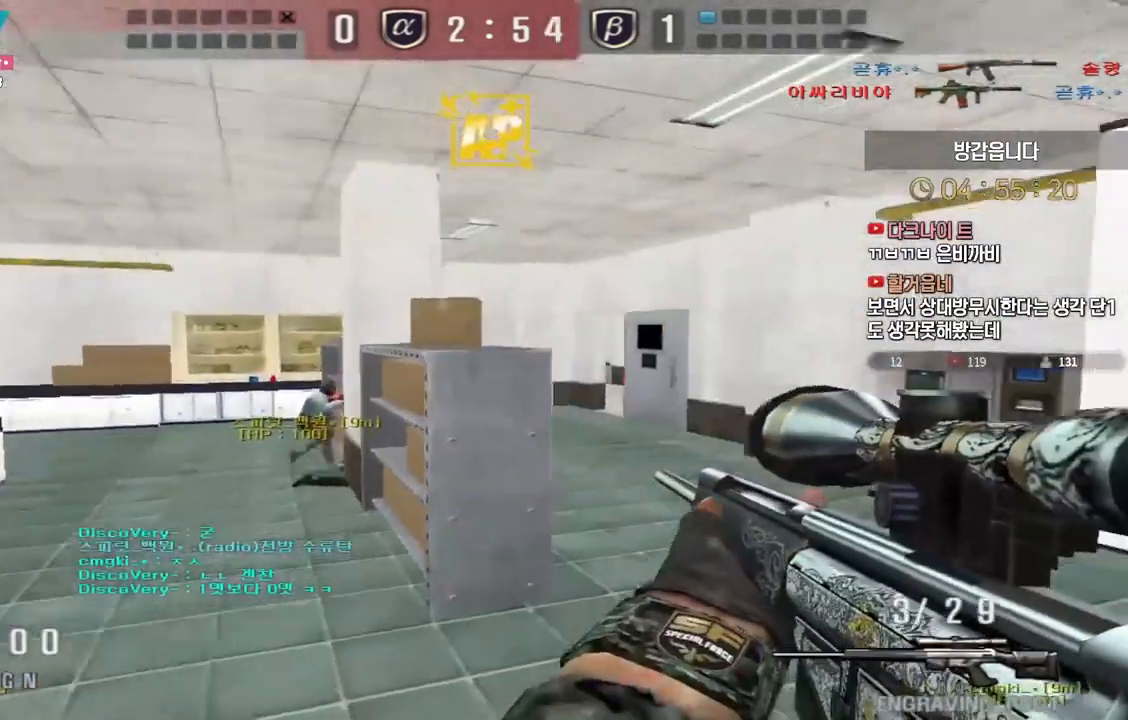
{"keys": ["a", "w"], "events": [[317, "ctrl", "down"], [350, "d", "up"], [350, "w", "up"], [450, "a", "down"], [450, "ctrl", "up"], [450, "w", "down"]]}
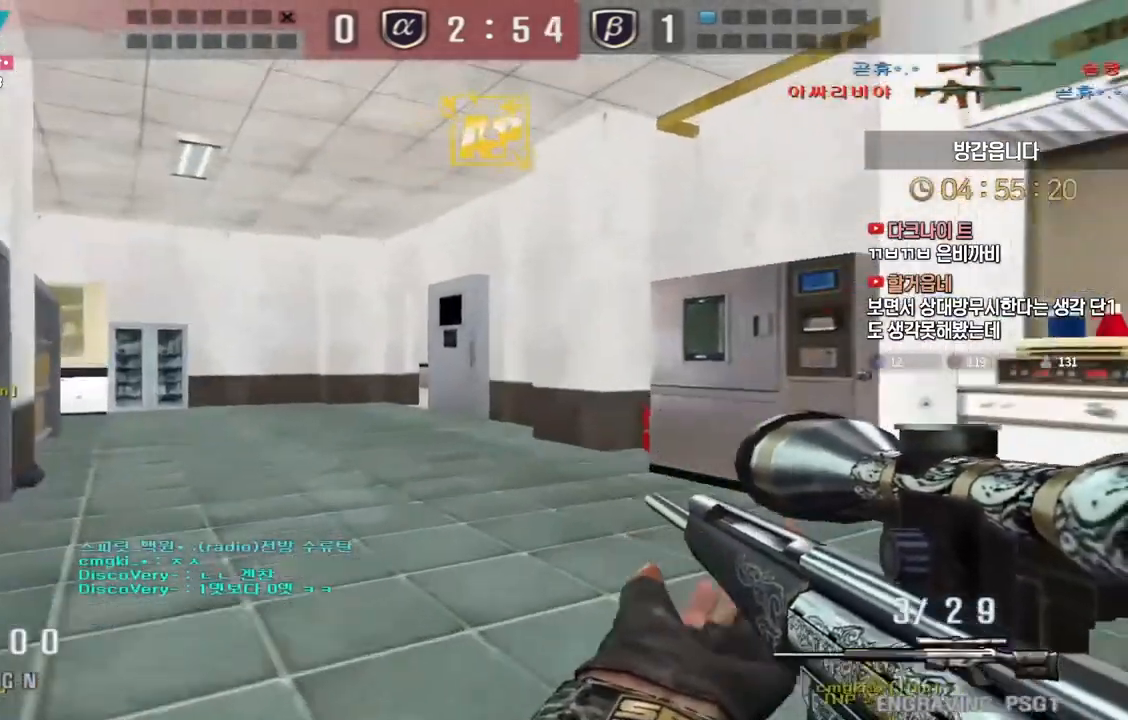
{"keys": ["d", "w"], "events": [[117, "ctrl", "down"], [150, "a", "up"], [150, "w", "up"], [167, "space", "down"], [200, "ctrl", "up"], [217, "d", "down"], [233, "w", "down"], [250, "space", "up"]]}
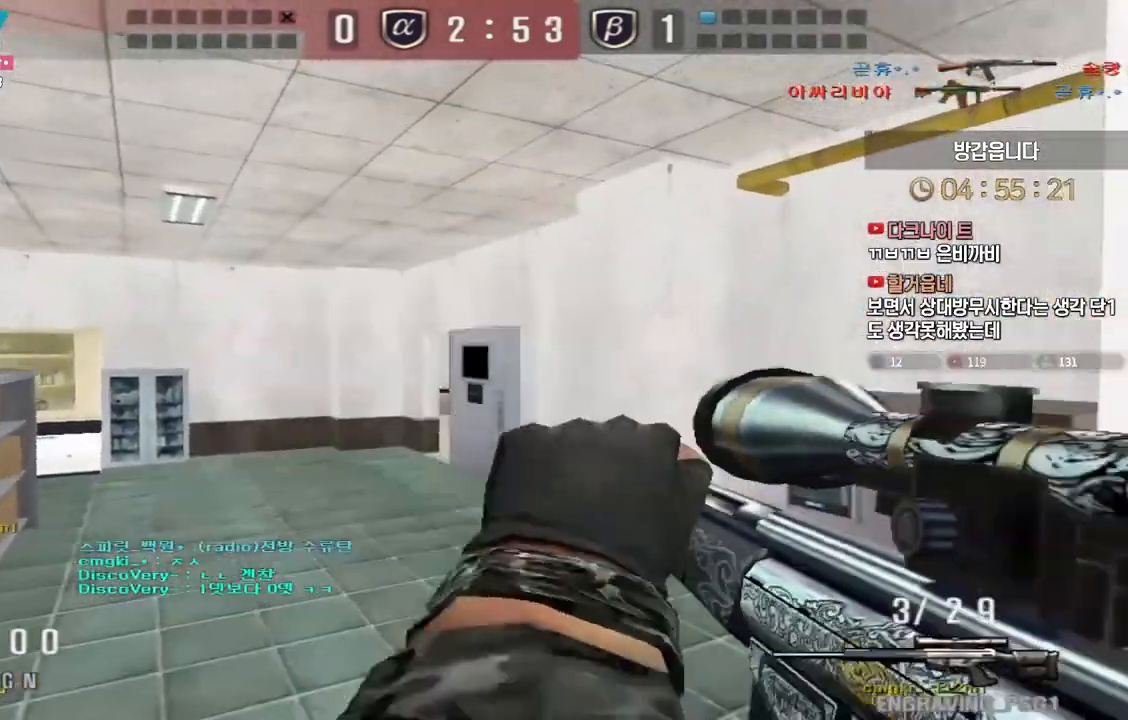
{"keys": [], "events": [[17, "d", "up"], [33, "a", "down"], [400, "ctrl", "down"], [417, "a", "up"], [433, "ctrl", "up"], [433, "space", "down"], [433, "w", "up"], [483, "space", "up"]]}
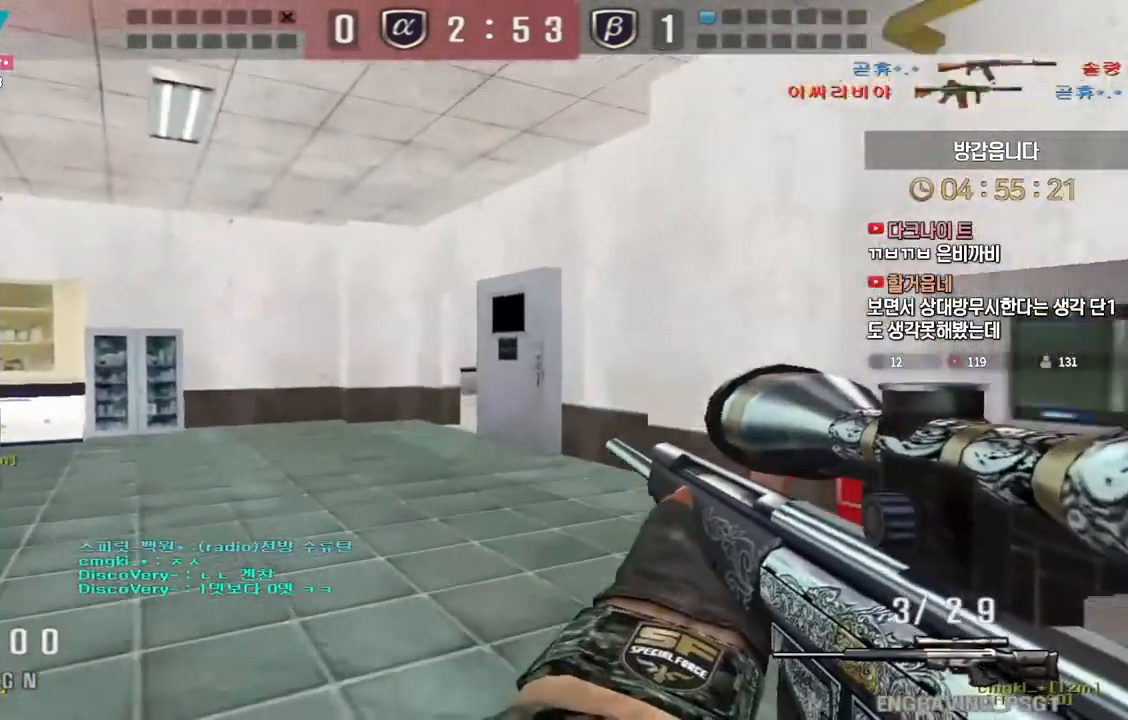
{"keys": ["a", "w"], "events": [[17, "a", "down"], [17, "w", "down"]]}
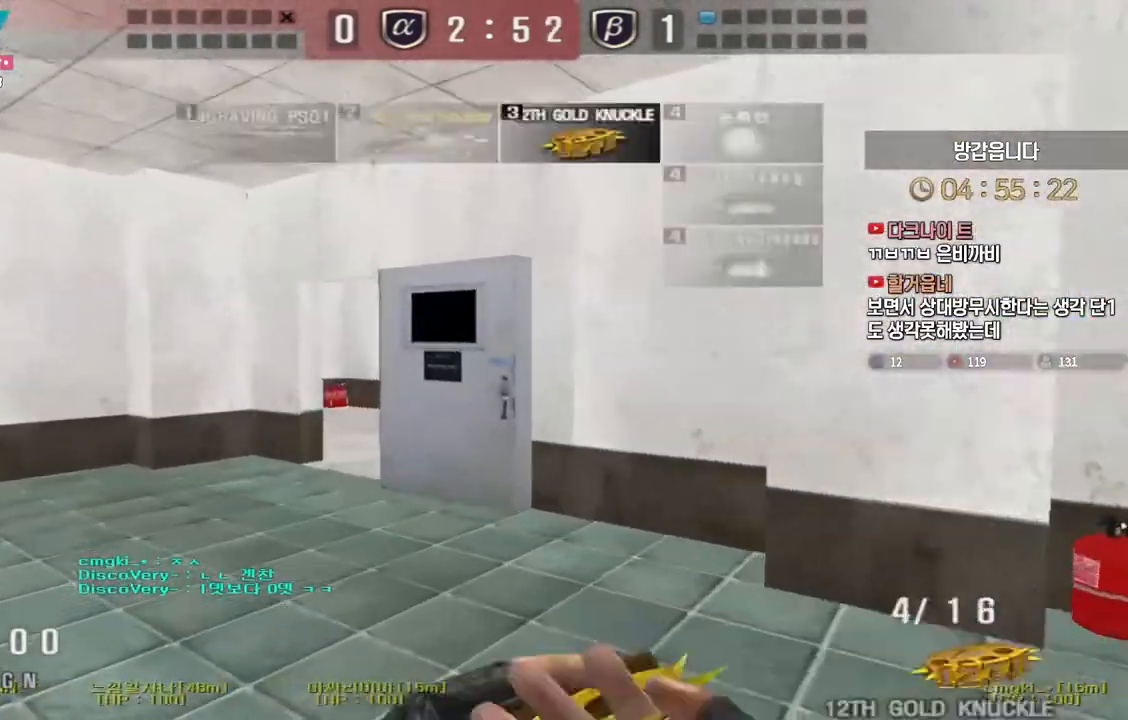
{"keys": ["a", "w"], "events": [[200, "ctrl", "down"], [217, "a", "up"], [217, "w", "up"], [300, "ctrl", "up"], [317, "w", "down"], [333, "a", "down"]]}